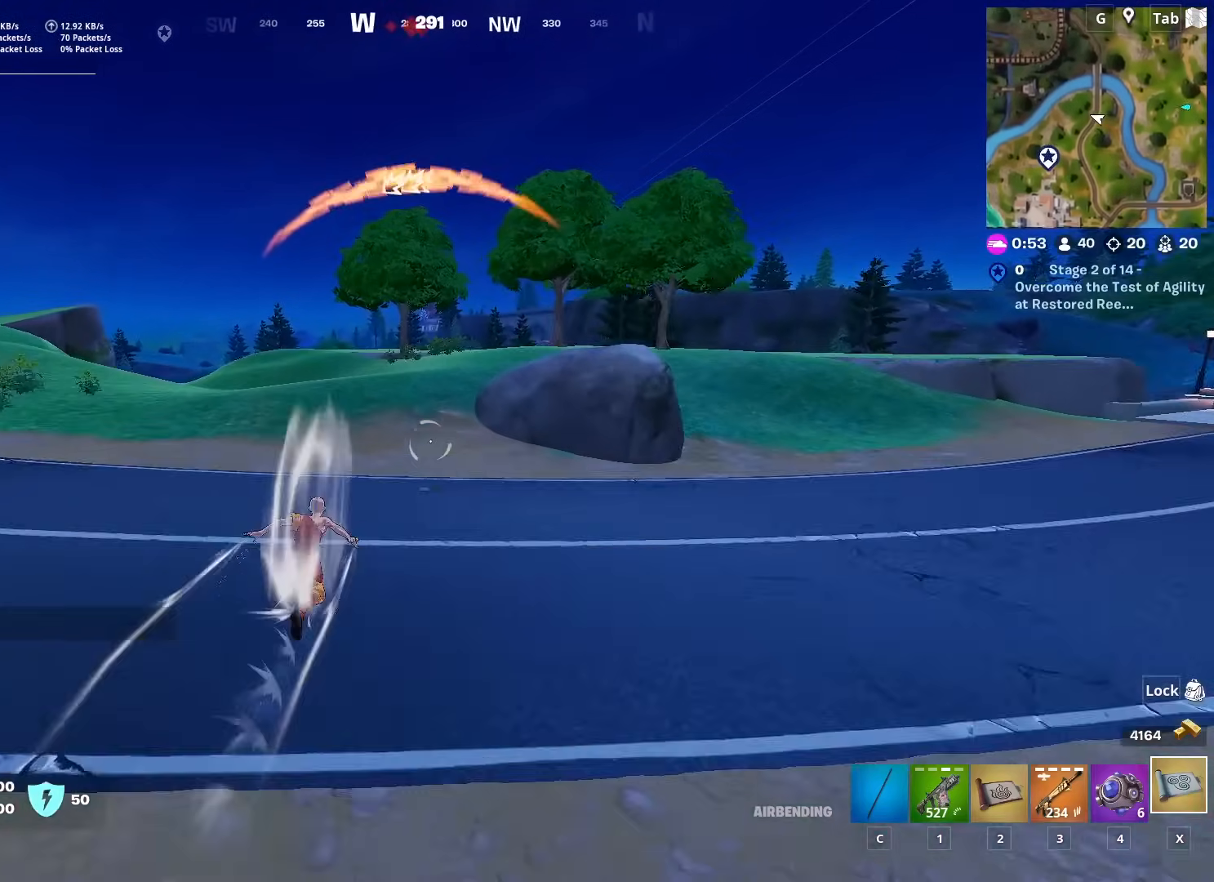
Gameplay with keyboard and mouse; each line is a JSON object with the keys and mouse buttons held at the frame after it. "events" lists presses ("down") and releases ("up") of "1", "2", "3", "4", "5", "a", "alt", "c", "caps_lock", "ctrl", "d", "e", "f", "g", "q", "r", "s", "shift", "space", "t", "tab", "v", "w", "x", "z", "mouse_left", "mouse_wheel" and "mouse_right" between this image and that frame as [ms after this image, input, new state], when the widget could be followed in between. "mouse_left", "mouse_wheel", "mouse_right" = the "left", "wheel", "right" buttons of the "mouse" list. No other keys are recorded. "wheel" means that the mouse wheel is clicked or scrolled. "mouse_move" is the direction in which the mouse moves at that frame (one of eight, or "still"), when it could be read.
{"keys": ["w"], "mouse": [], "mouse_move": "right", "events": []}
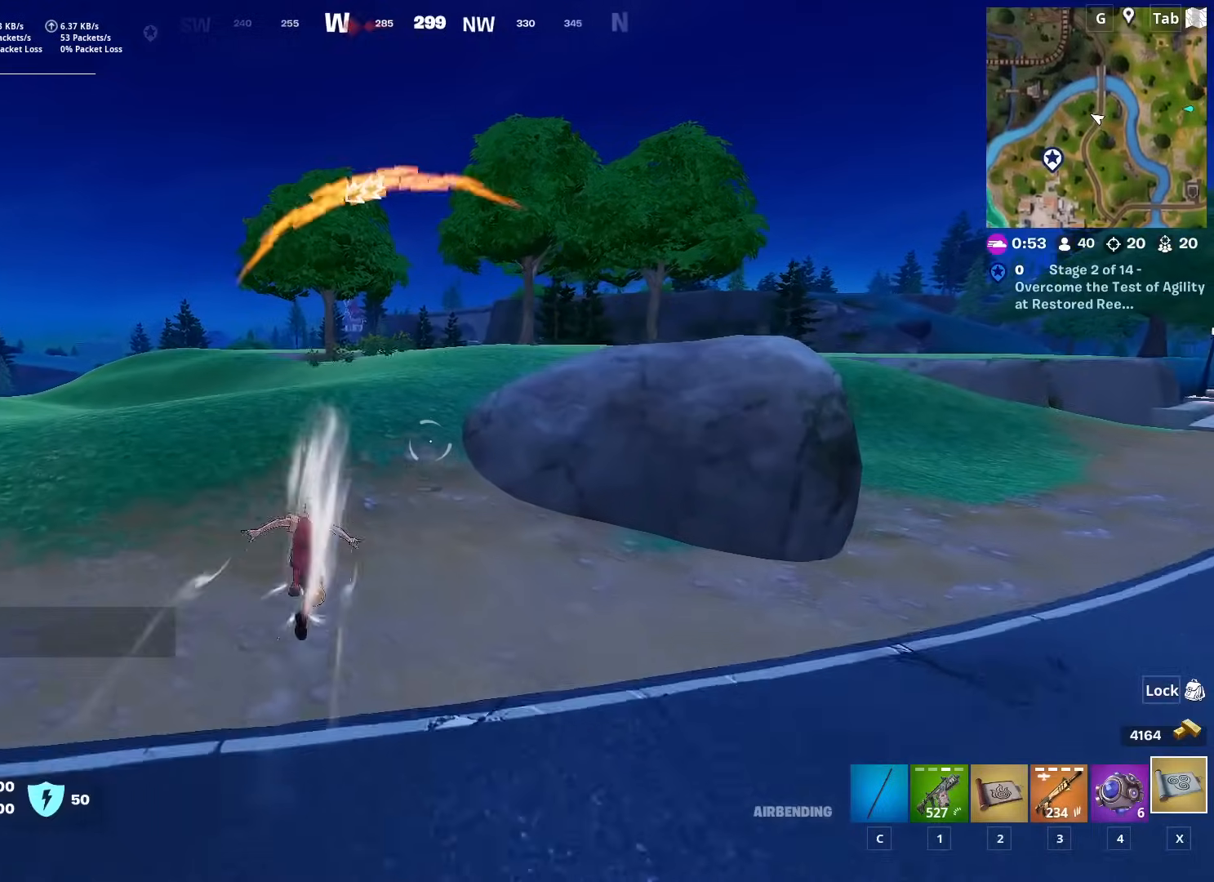
{"keys": ["w"], "mouse": [], "mouse_move": "left", "events": []}
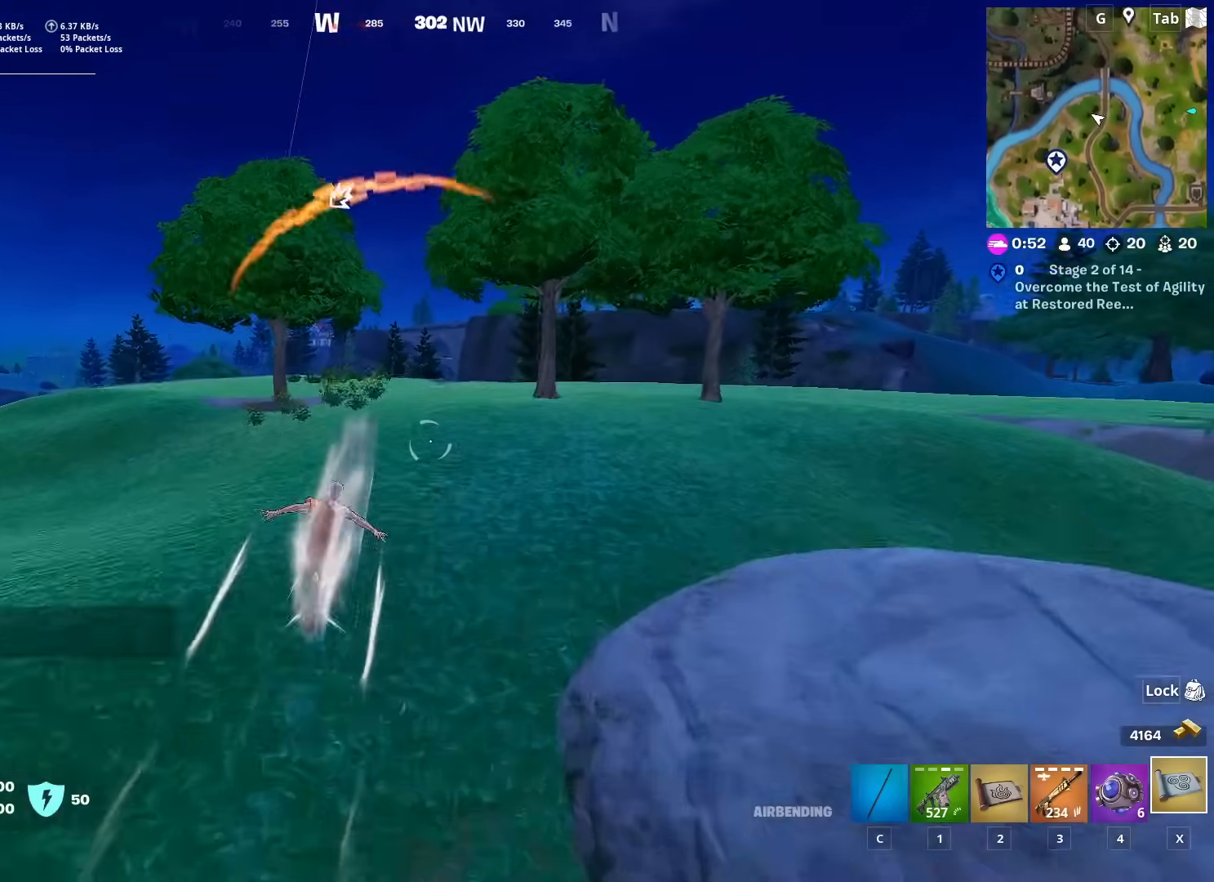
{"keys": ["w"], "mouse": [], "mouse_move": "still", "events": []}
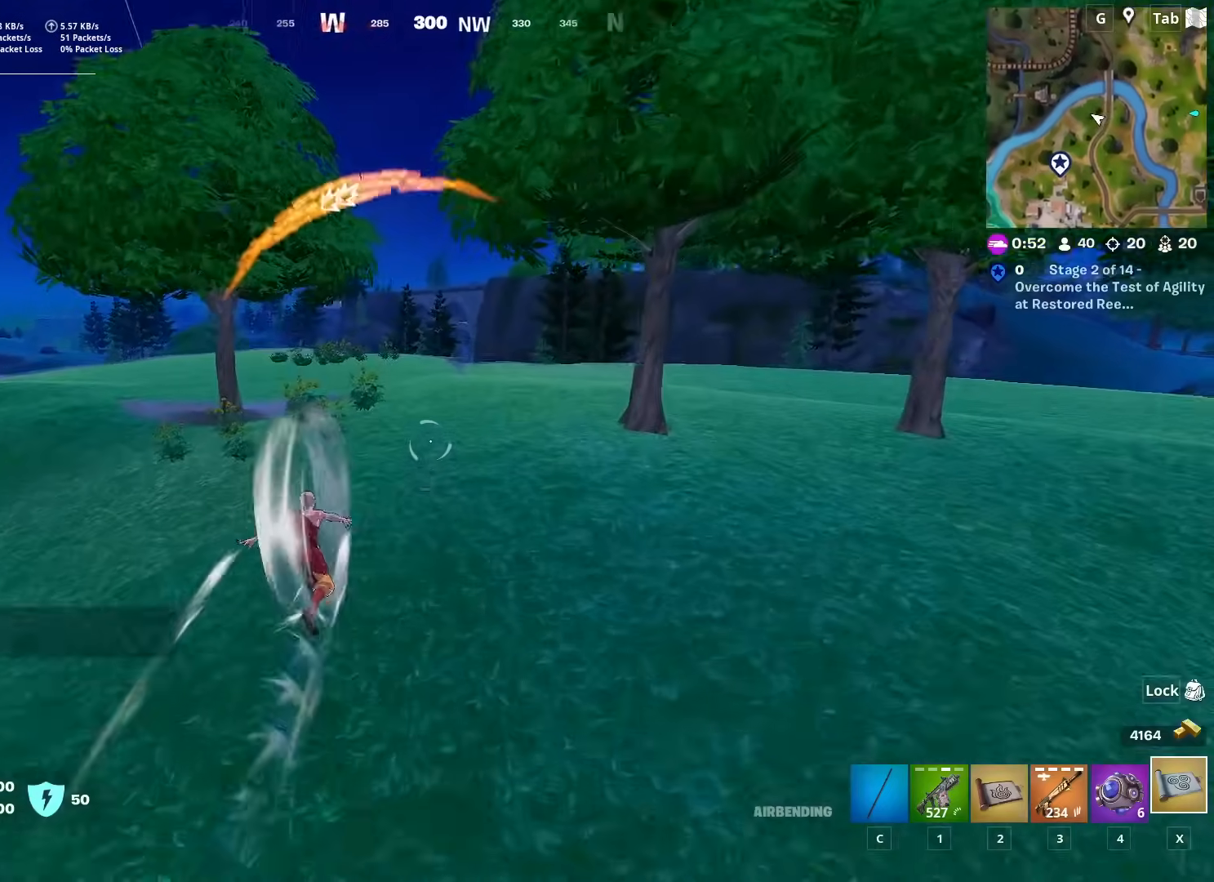
{"keys": ["w"], "mouse": [], "mouse_move": "left", "events": []}
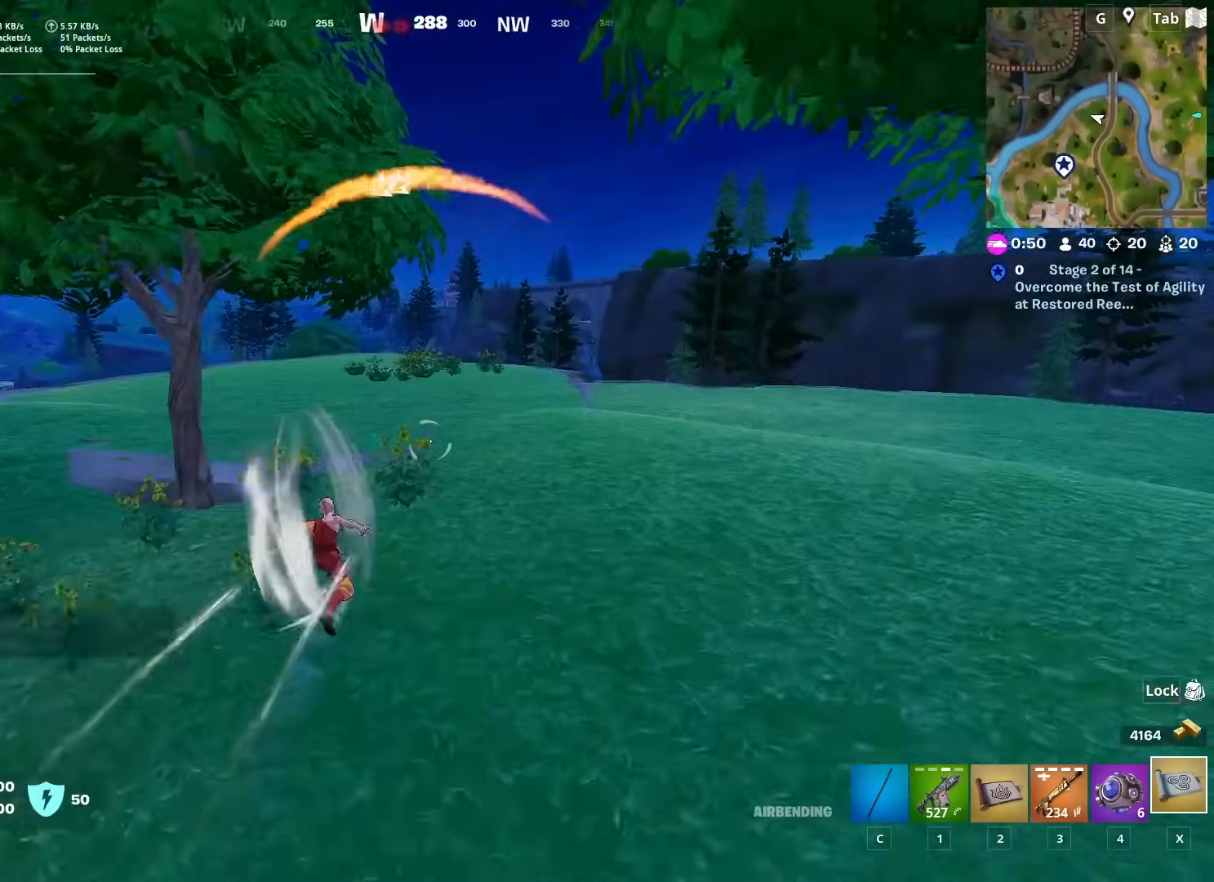
{"keys": ["w"], "mouse": [], "mouse_move": "still", "events": []}
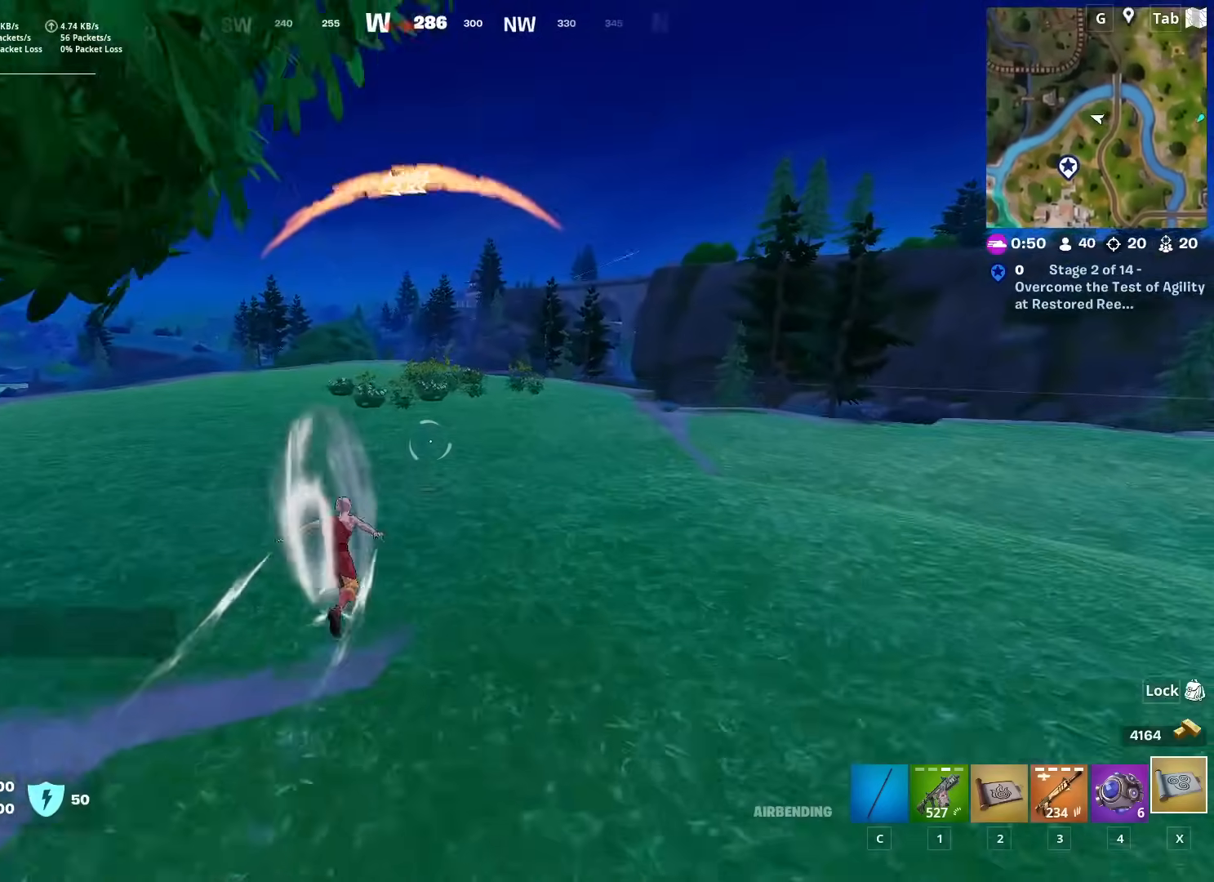
{"keys": ["w"], "mouse": [], "mouse_move": "still", "events": []}
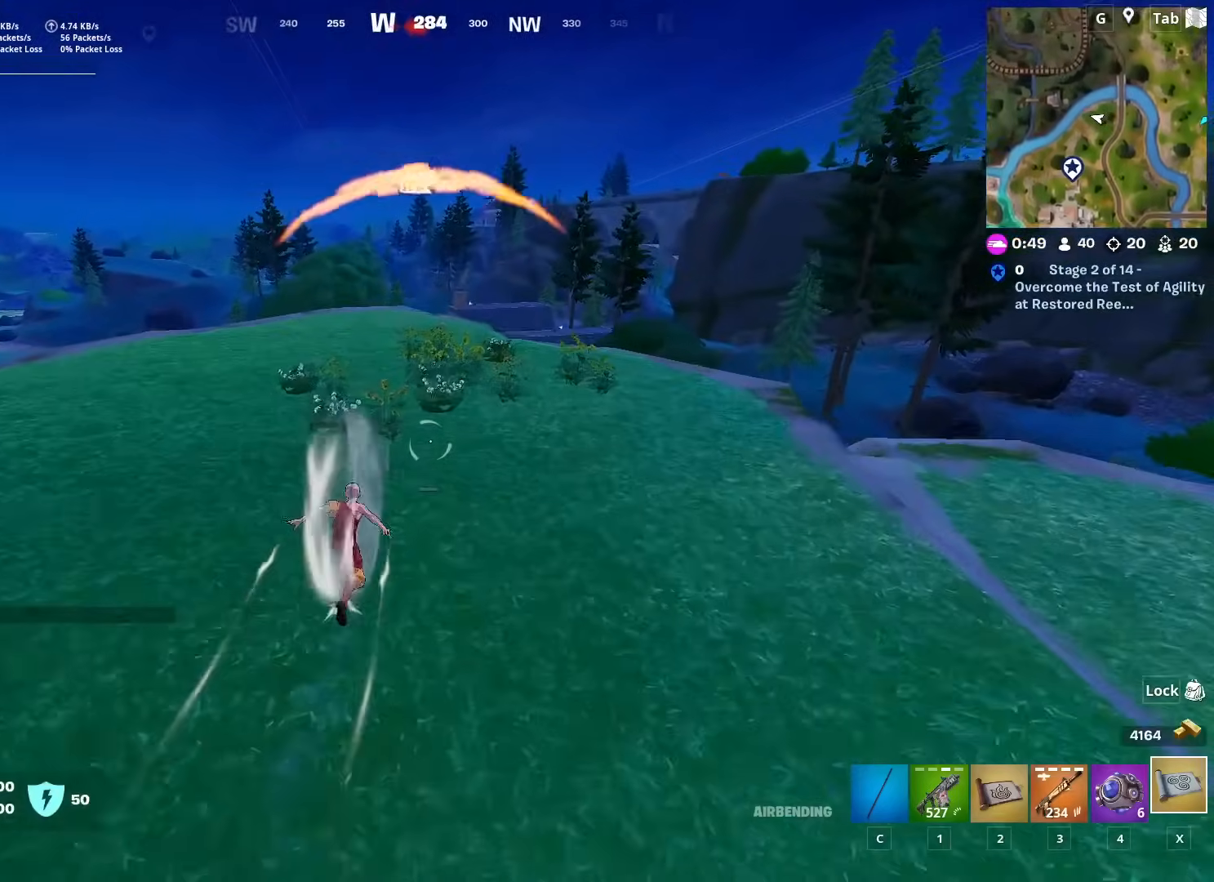
{"keys": ["w"], "mouse": [], "mouse_move": "still", "events": []}
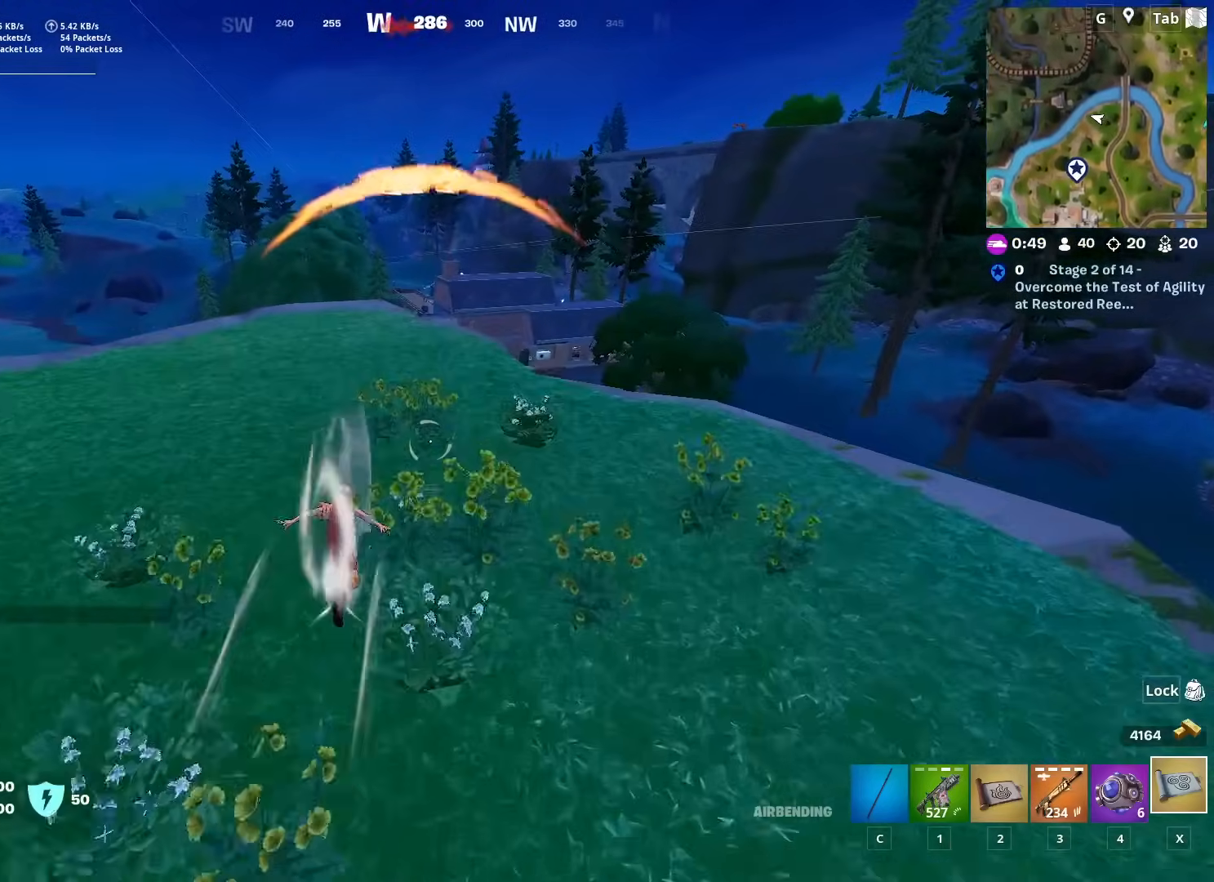
{"keys": ["w"], "mouse": [], "mouse_move": "still", "events": []}
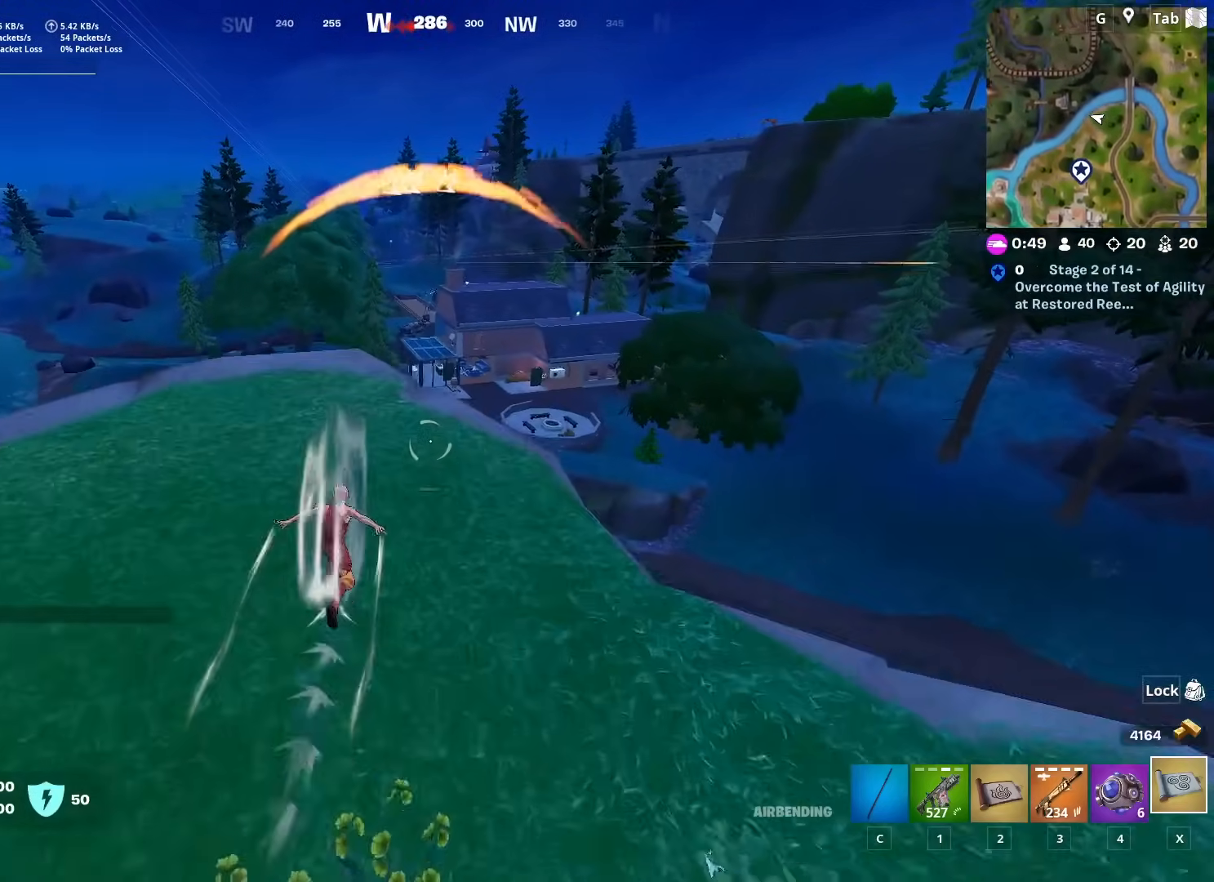
{"keys": ["space", "w"], "mouse": [], "mouse_move": "up-right", "events": [[500, "space", "down"]]}
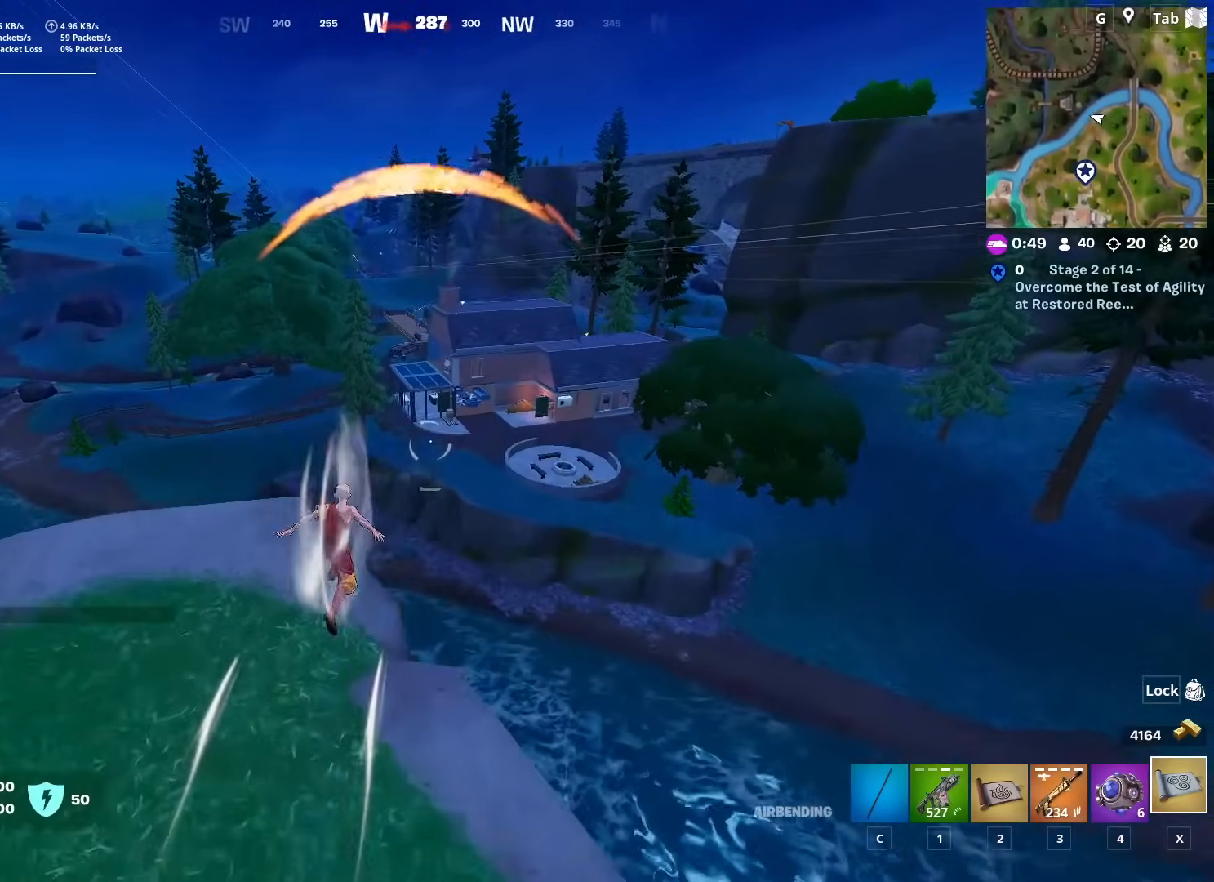
{"keys": ["w"], "mouse": [], "mouse_move": "up-left", "events": [[184, "space", "up"]]}
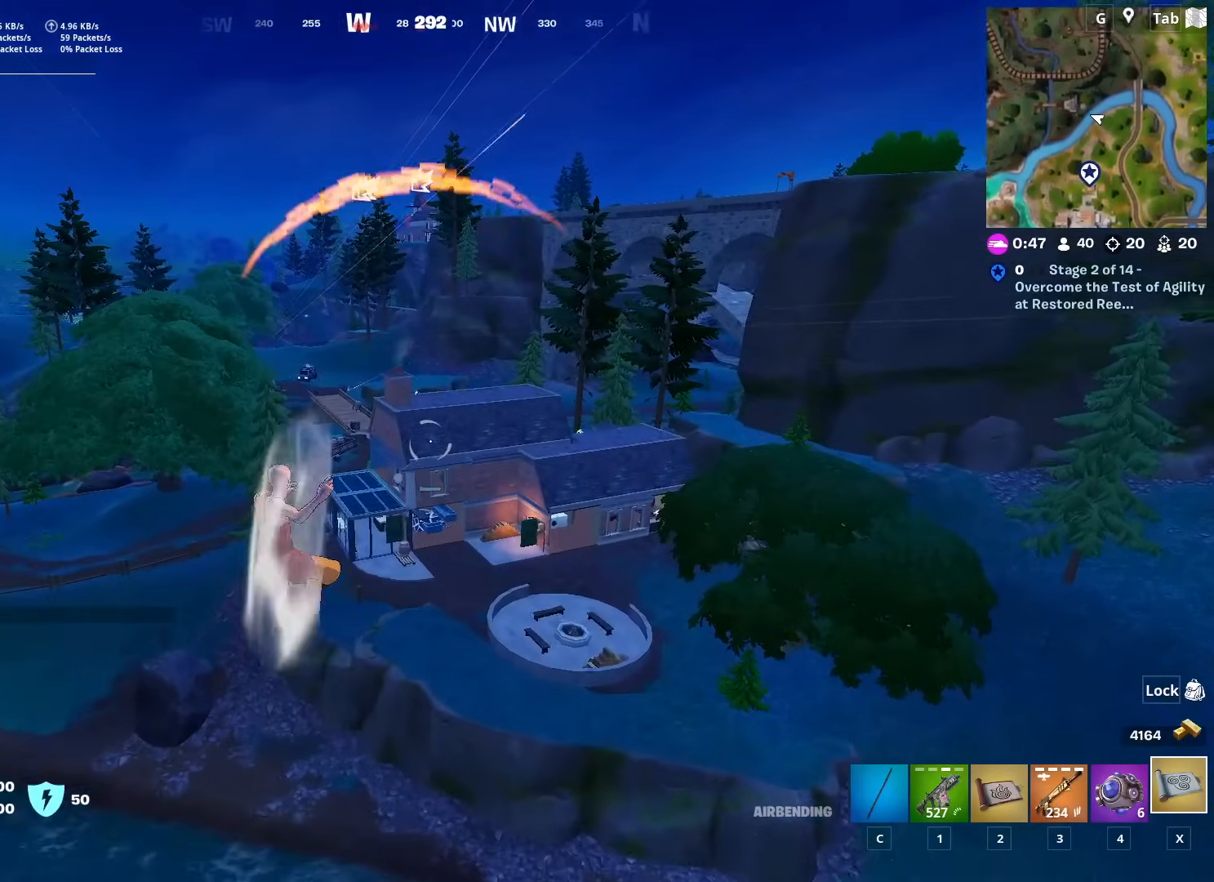
{"keys": ["space", "w"], "mouse": [], "mouse_move": "still", "events": [[66, "space", "down"], [250, "space", "up"], [383, "space", "down"]]}
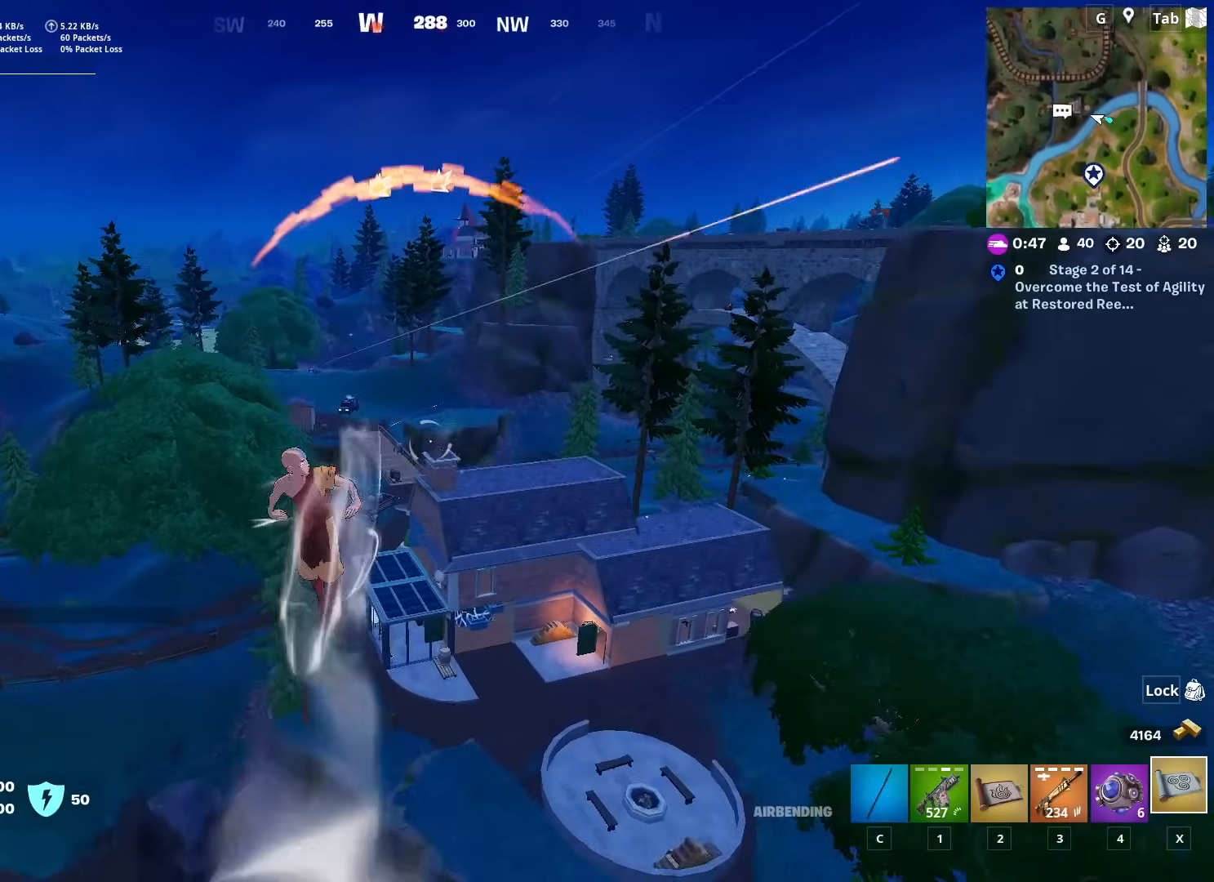
{"keys": ["w"], "mouse": [], "mouse_move": "still", "events": [[34, "space", "up"]]}
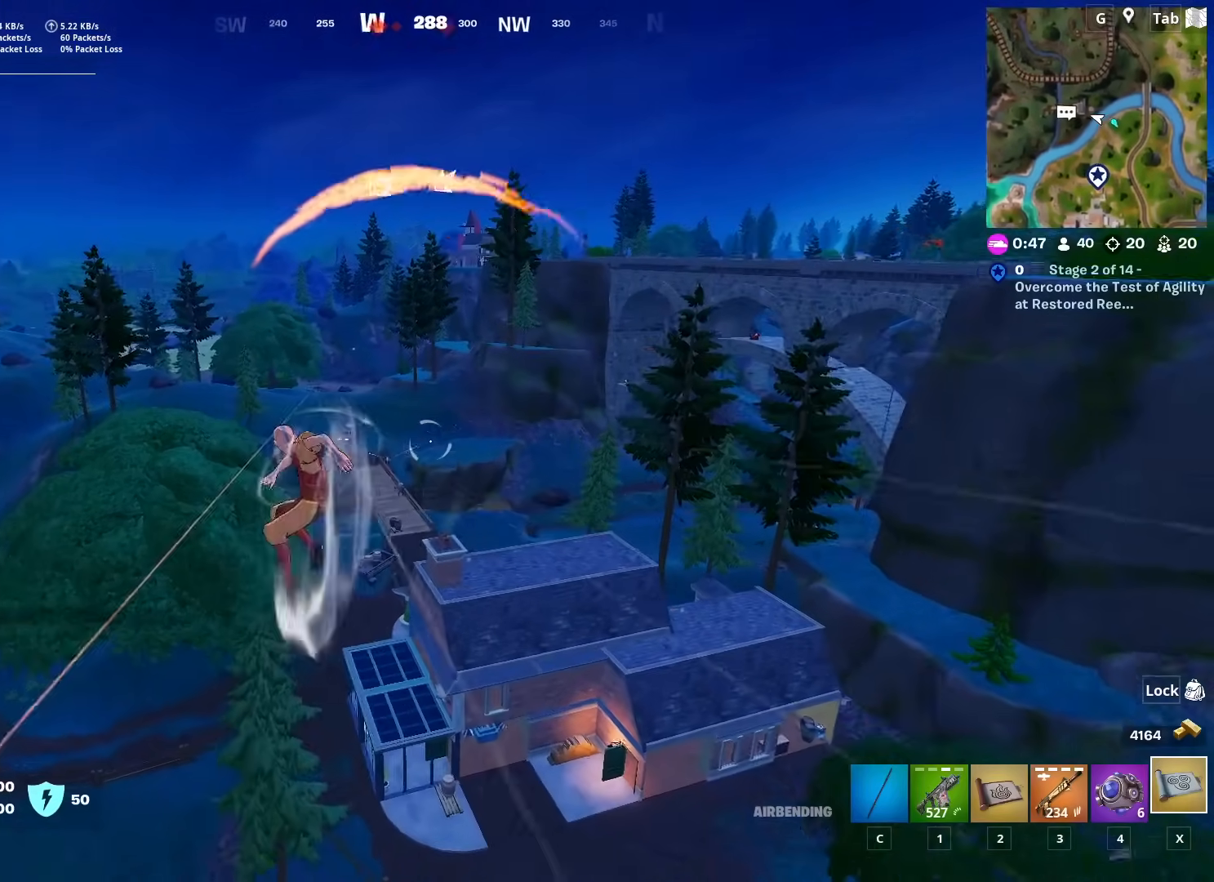
{"keys": ["a", "w"], "mouse": [], "mouse_move": "still", "events": [[434, "a", "down"]]}
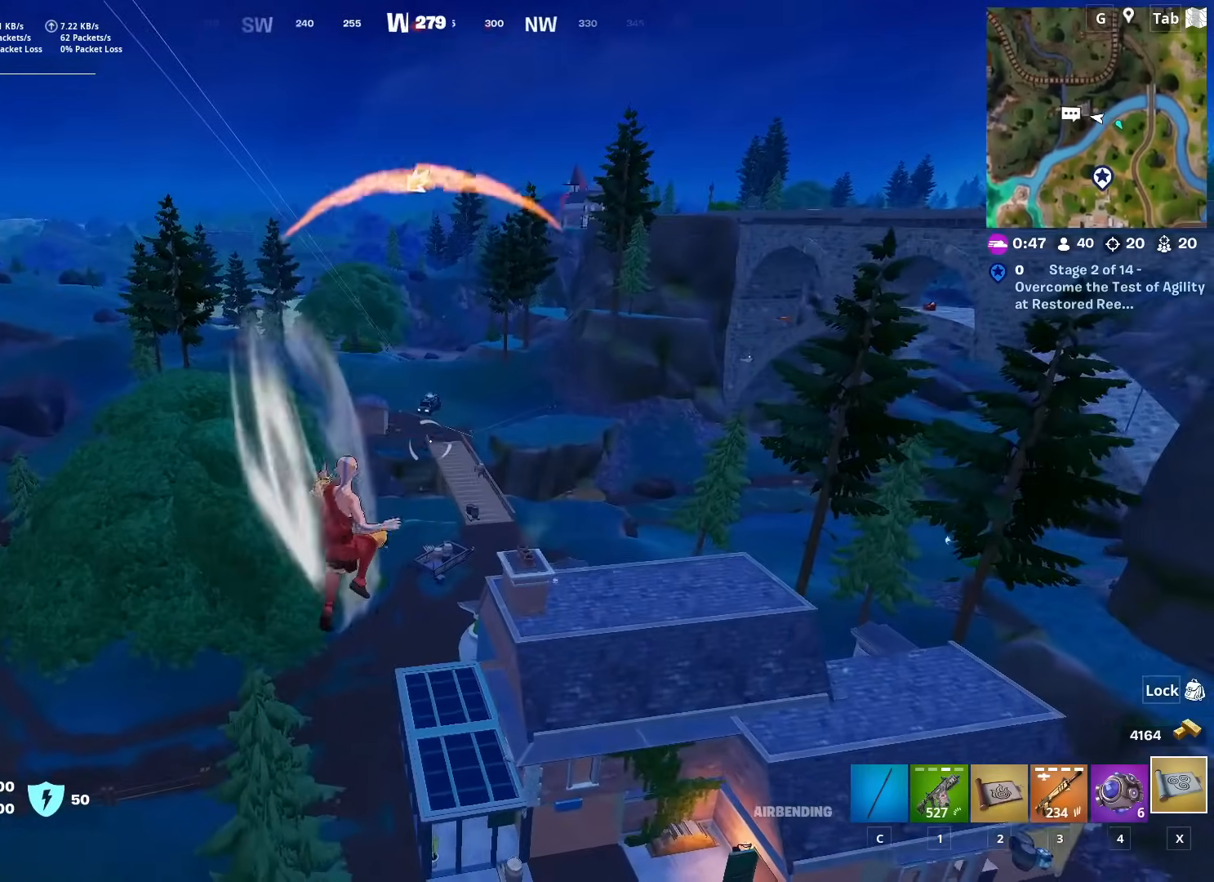
{"keys": ["a", "w"], "mouse": [], "mouse_move": "right", "events": [[100, "a", "up"], [333, "a", "down"]]}
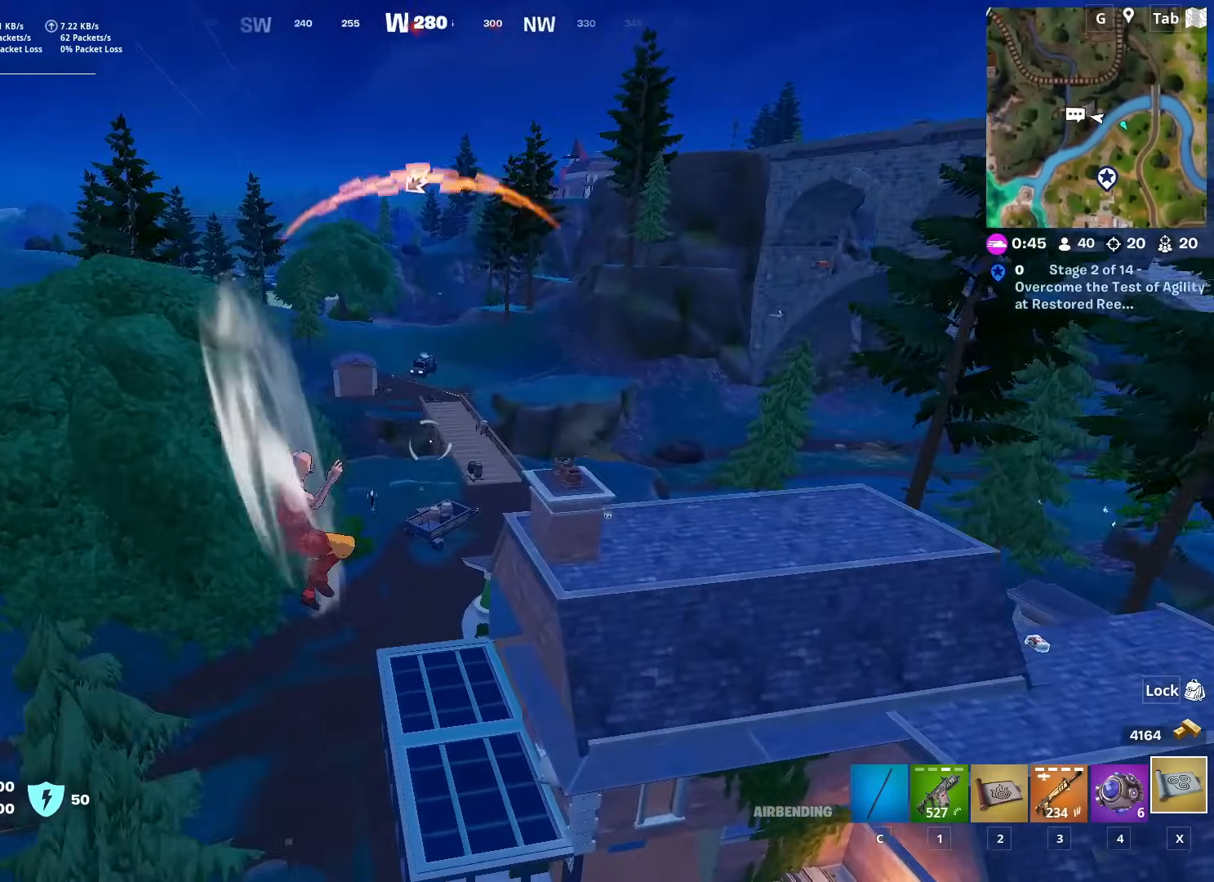
{"keys": ["w"], "mouse": [], "mouse_move": "still", "events": [[350, "a", "up"]]}
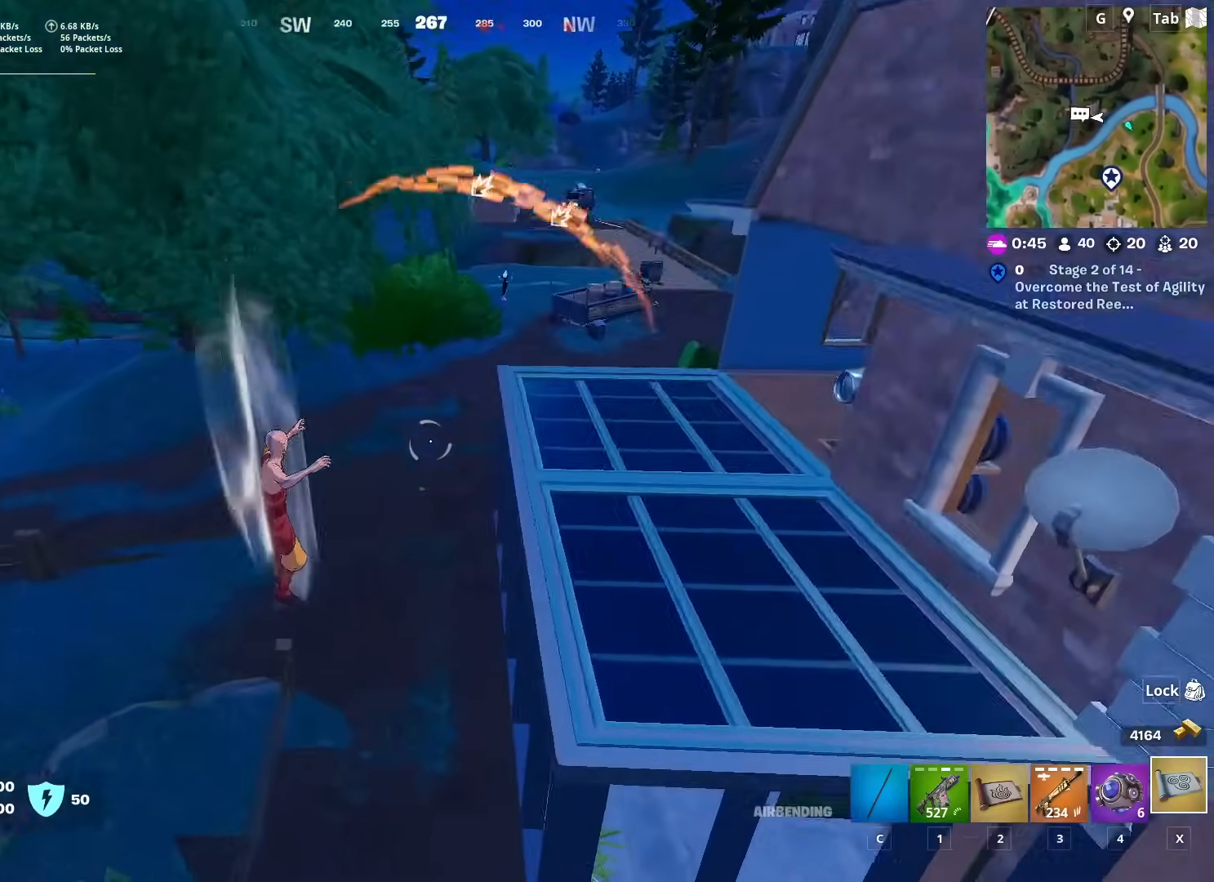
{"keys": ["w"], "mouse": [], "mouse_move": "left", "events": []}
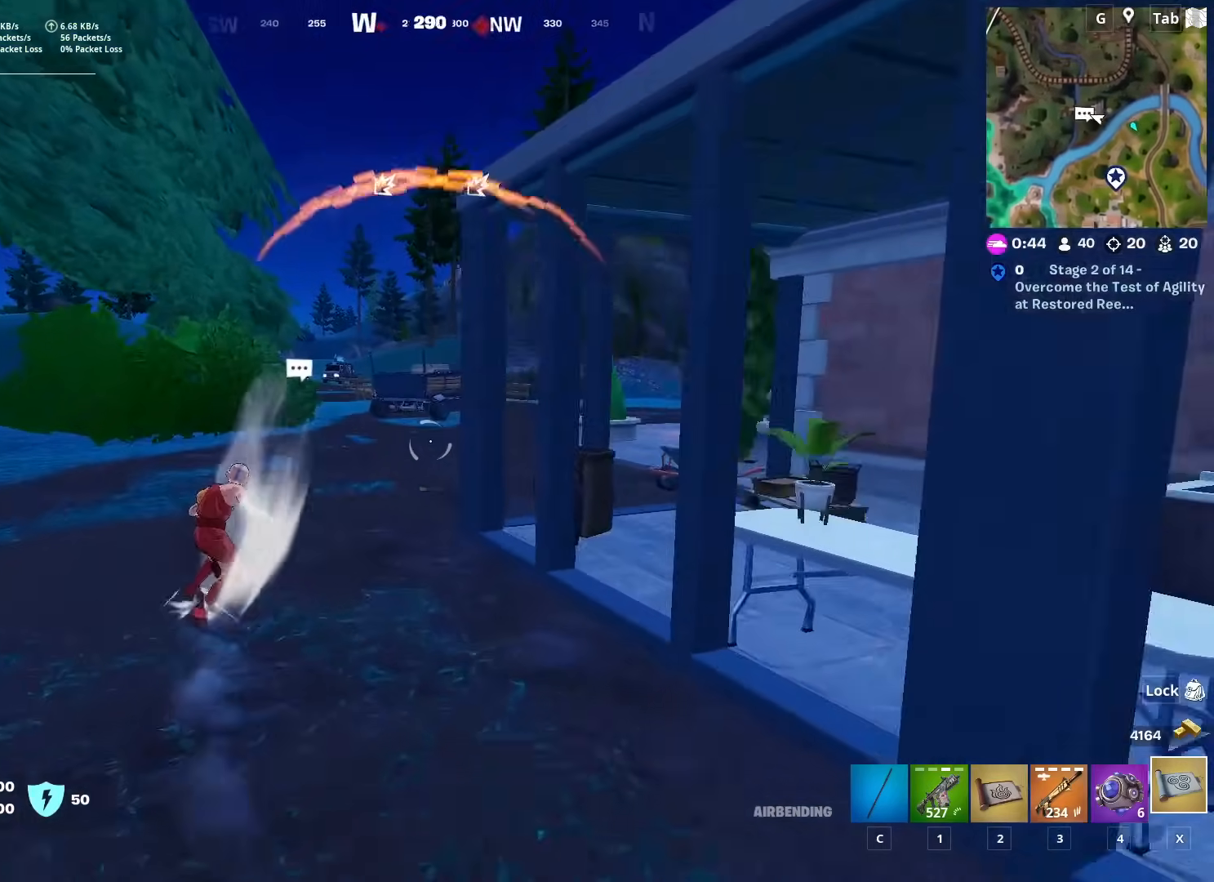
{"keys": ["w"], "mouse": [], "mouse_move": "still", "events": []}
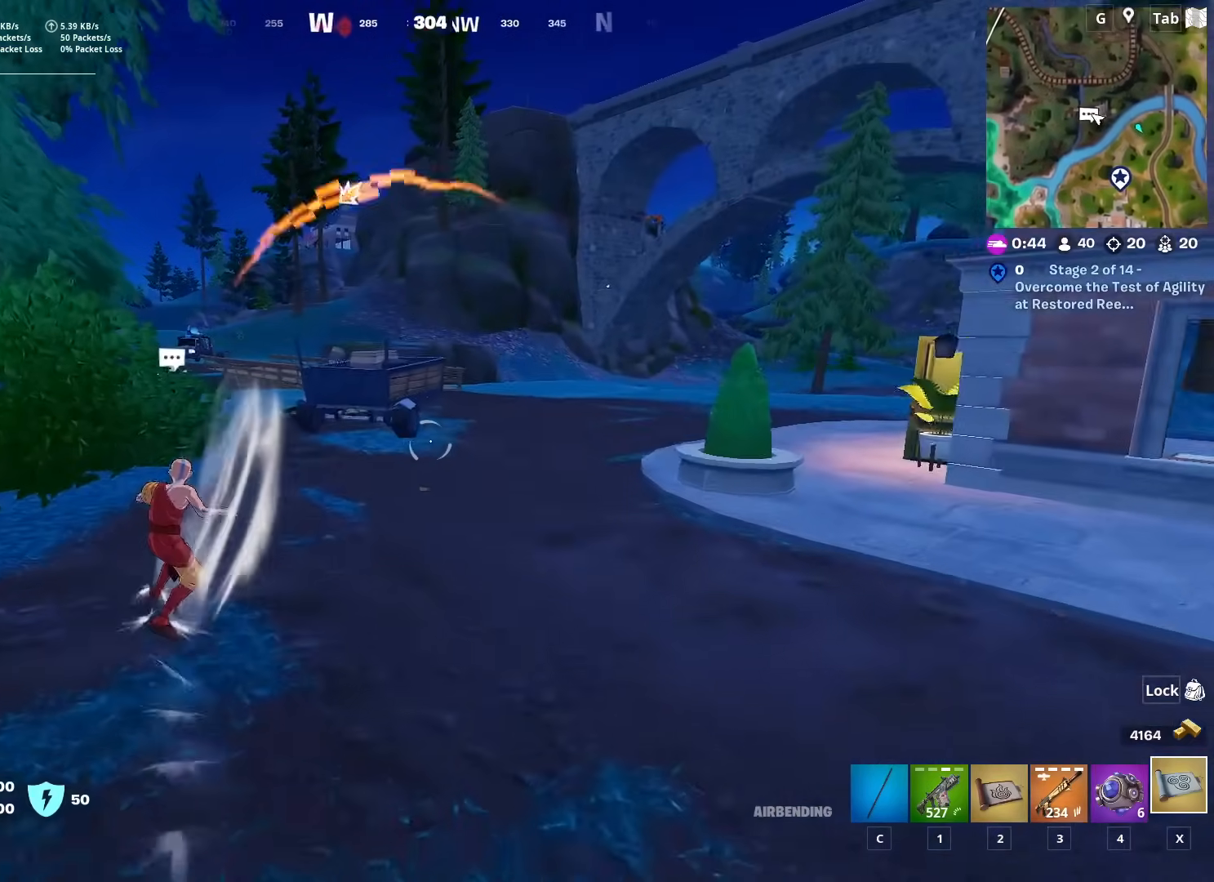
{"keys": ["w"], "mouse": [], "mouse_move": "down-left", "events": []}
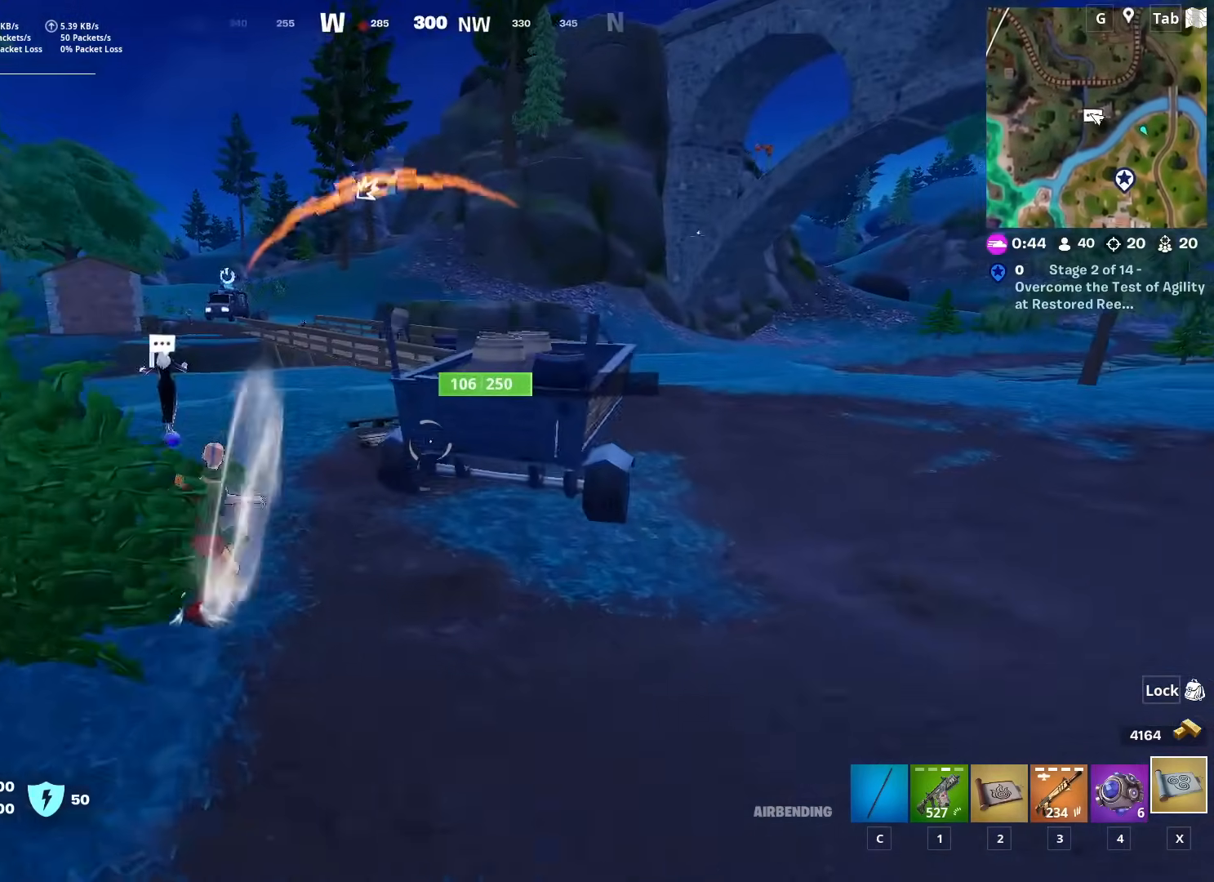
{"keys": ["w"], "mouse": [], "mouse_move": "left", "events": []}
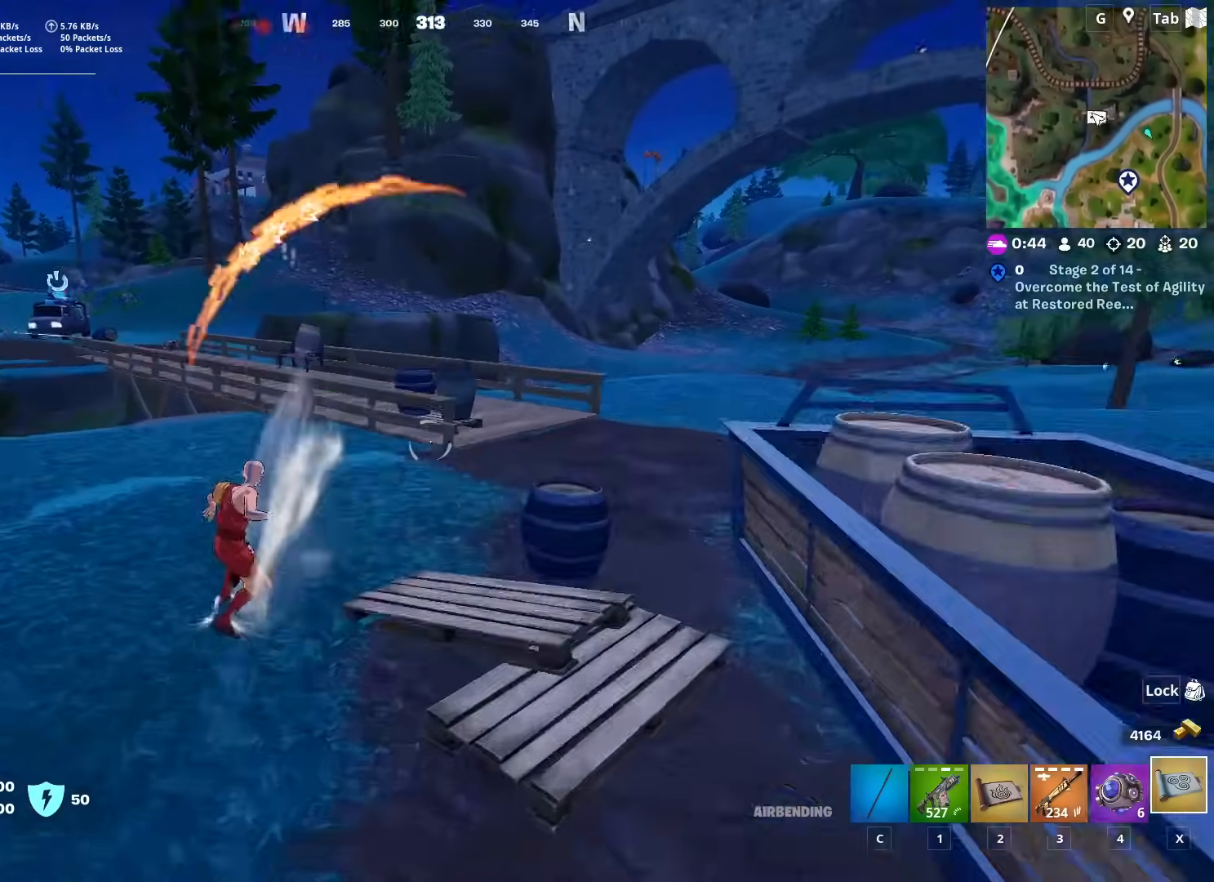
{"keys": ["space", "w"], "mouse": [], "mouse_move": "left", "events": [[400, "space", "down"]]}
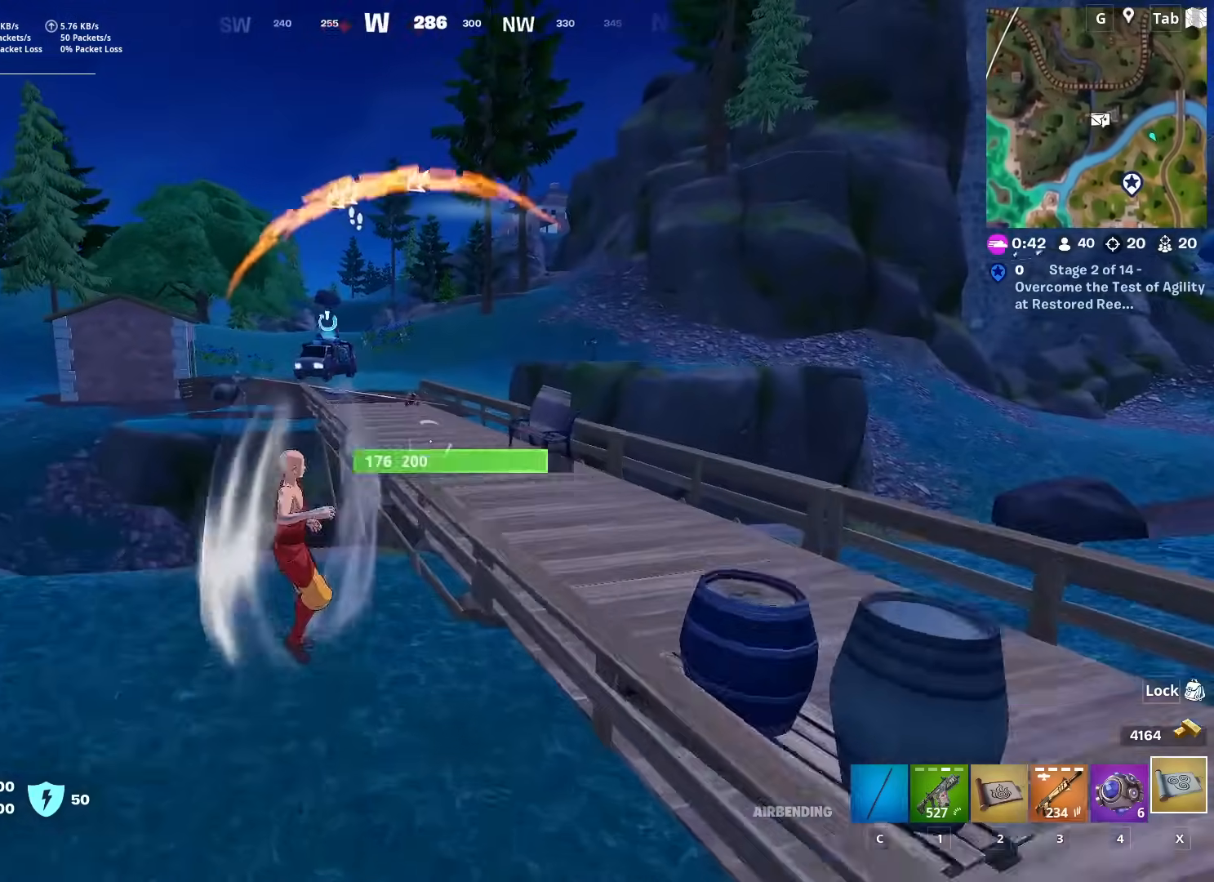
{"keys": ["w"], "mouse": [], "mouse_move": "still", "events": [[83, "space", "up"], [217, "3", "down"], [350, "3", "up"]]}
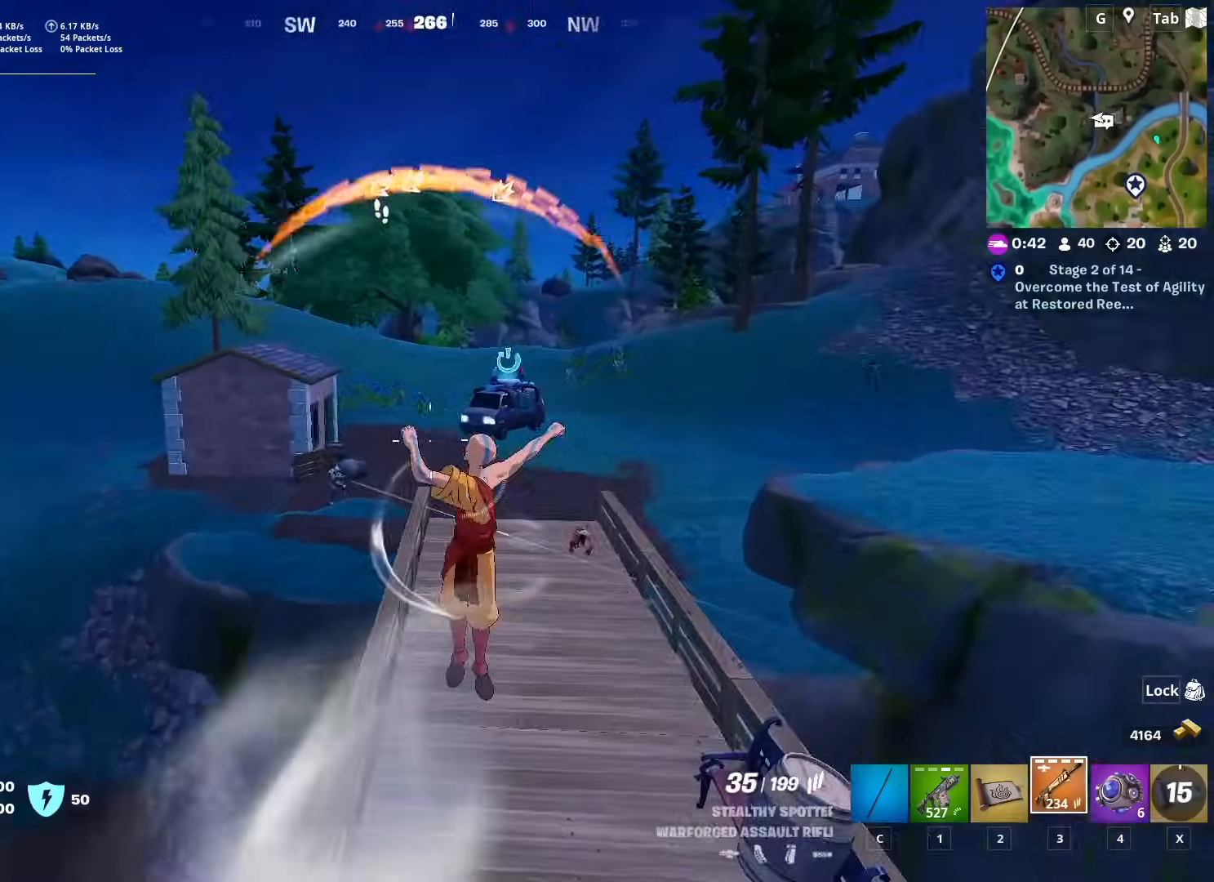
{"keys": ["2", "w"], "mouse": [], "mouse_move": "left", "events": [[233, "a", "down"], [333, "a", "up"], [467, "2", "down"]]}
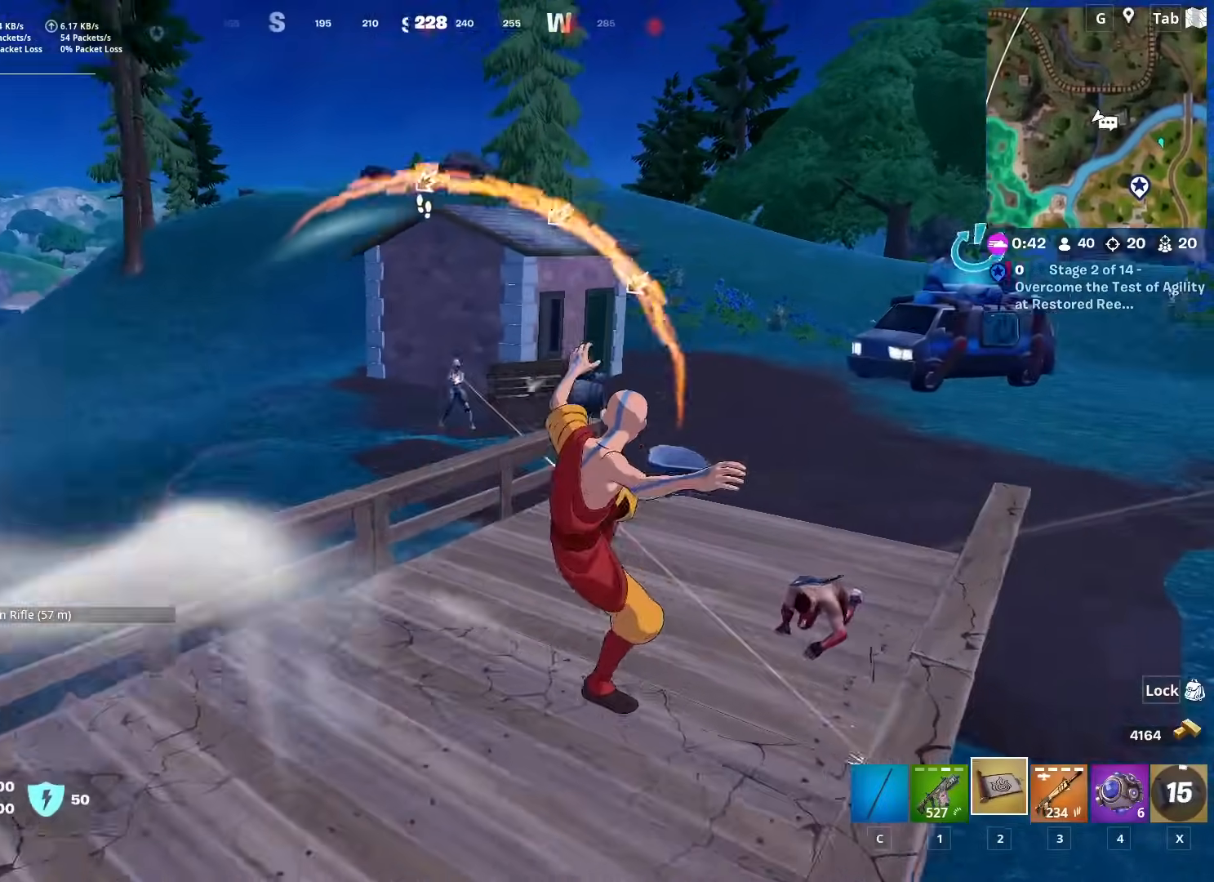
{"keys": ["space", "w"], "mouse": [], "mouse_move": "down-left", "events": [[100, "2", "up"], [150, "2", "down"], [300, "2", "up"], [384, "space", "down"]]}
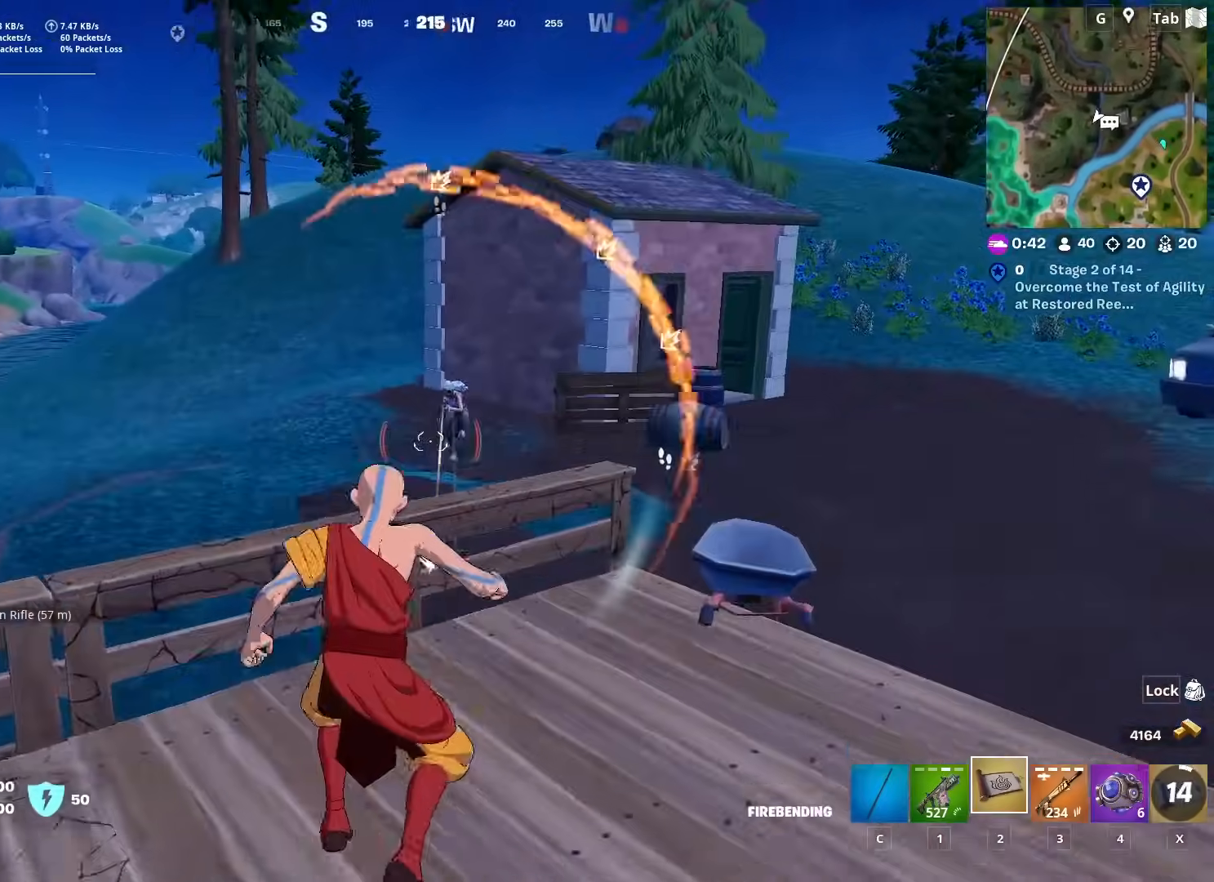
{"keys": ["w"], "mouse": [], "mouse_move": "up-left", "events": [[83, "space", "up"], [183, "2", "down"], [367, "2", "up"]]}
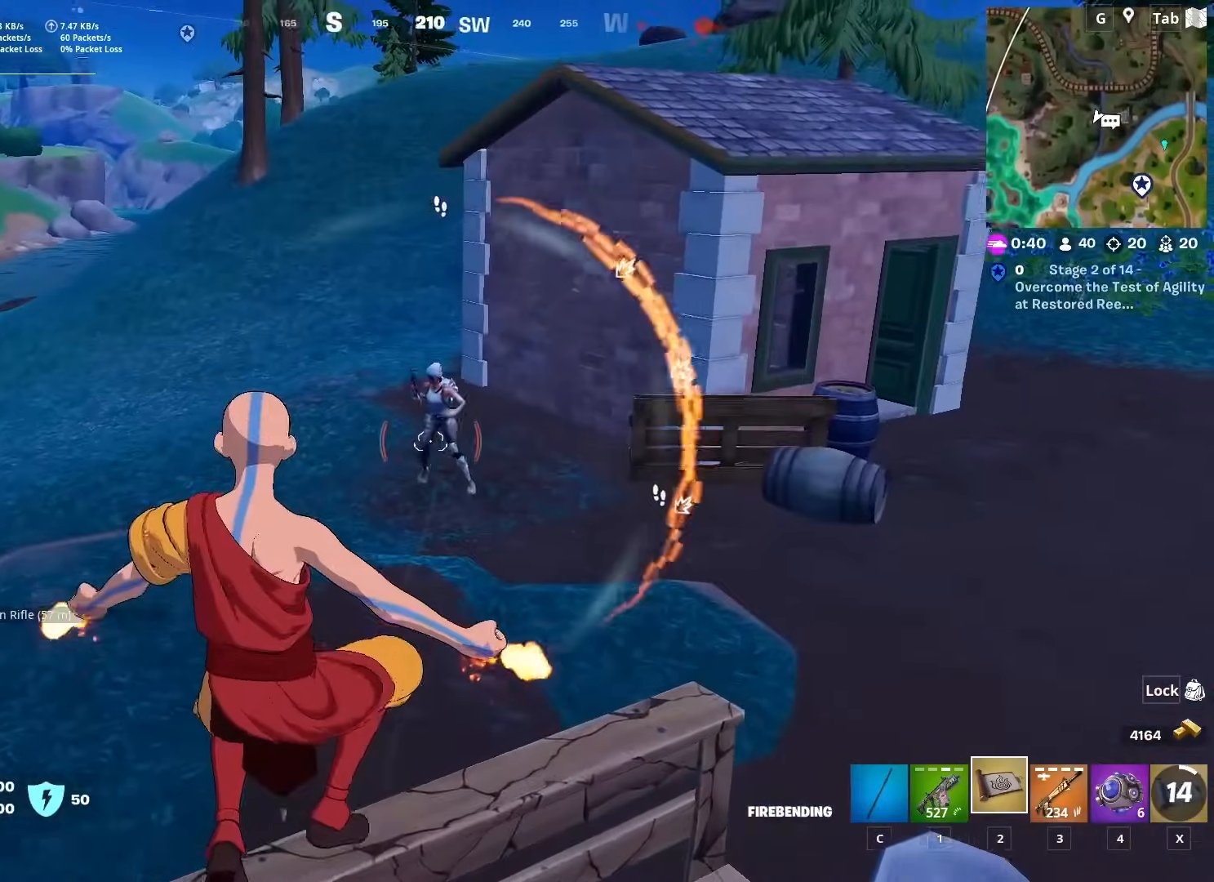
{"keys": ["space", "w"], "mouse": [], "mouse_move": "left", "events": [[50, "2", "down"], [184, "2", "up"], [384, "space", "down"]]}
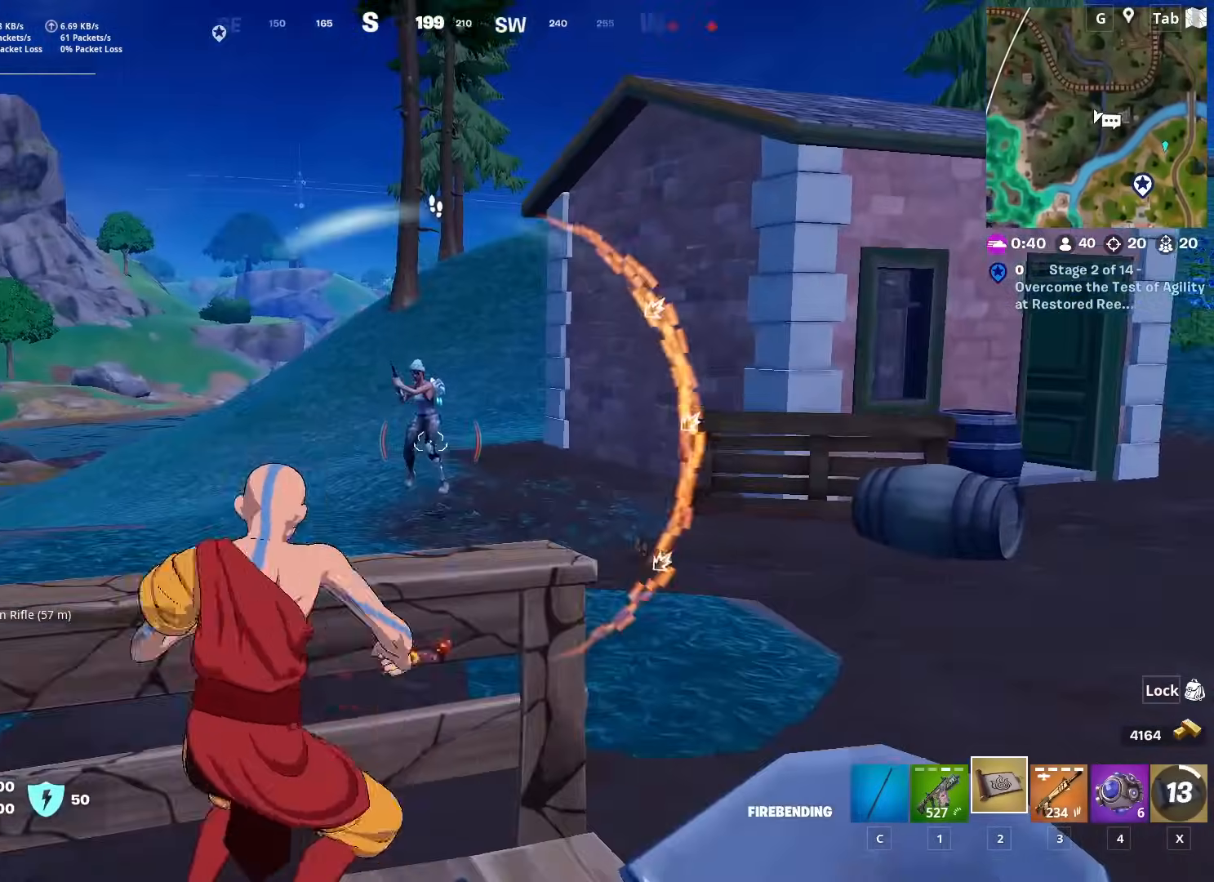
{"keys": ["w"], "mouse": ["left"], "mouse_move": "still", "events": [[16, "mouse_left", "down"], [66, "space", "up"], [100, "mouse_left", "up"], [150, "mouse_left", "down"], [250, "mouse_left", "up"], [300, "mouse_left", "down"], [383, "mouse_left", "up"], [483, "mouse_left", "down"]]}
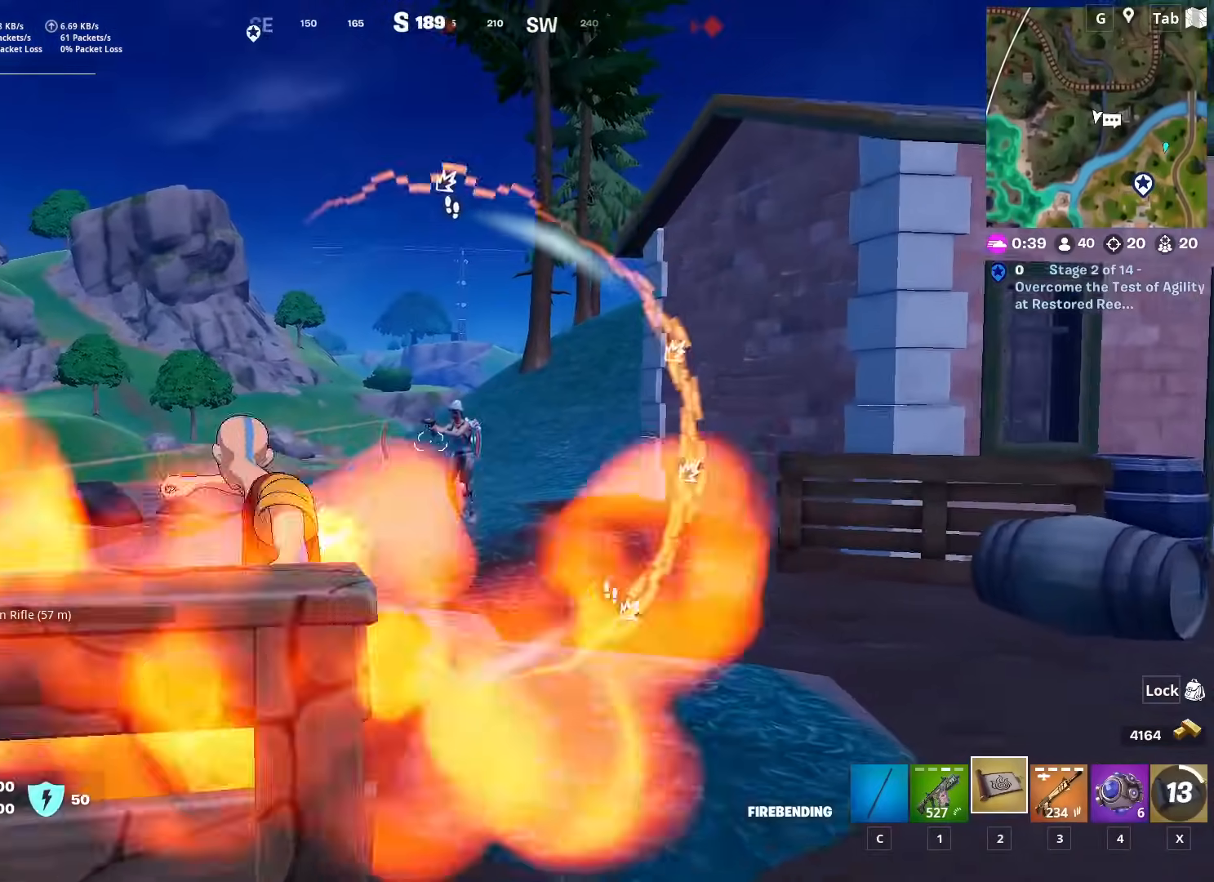
{"keys": ["w"], "mouse": [], "mouse_move": "down-left", "events": [[33, "d", "down"], [33, "mouse_left", "up"], [134, "mouse_left", "down"], [217, "mouse_left", "up"], [267, "mouse_left", "down"], [317, "d", "up"], [350, "mouse_left", "up"], [400, "mouse_left", "down"], [501, "mouse_left", "up"]]}
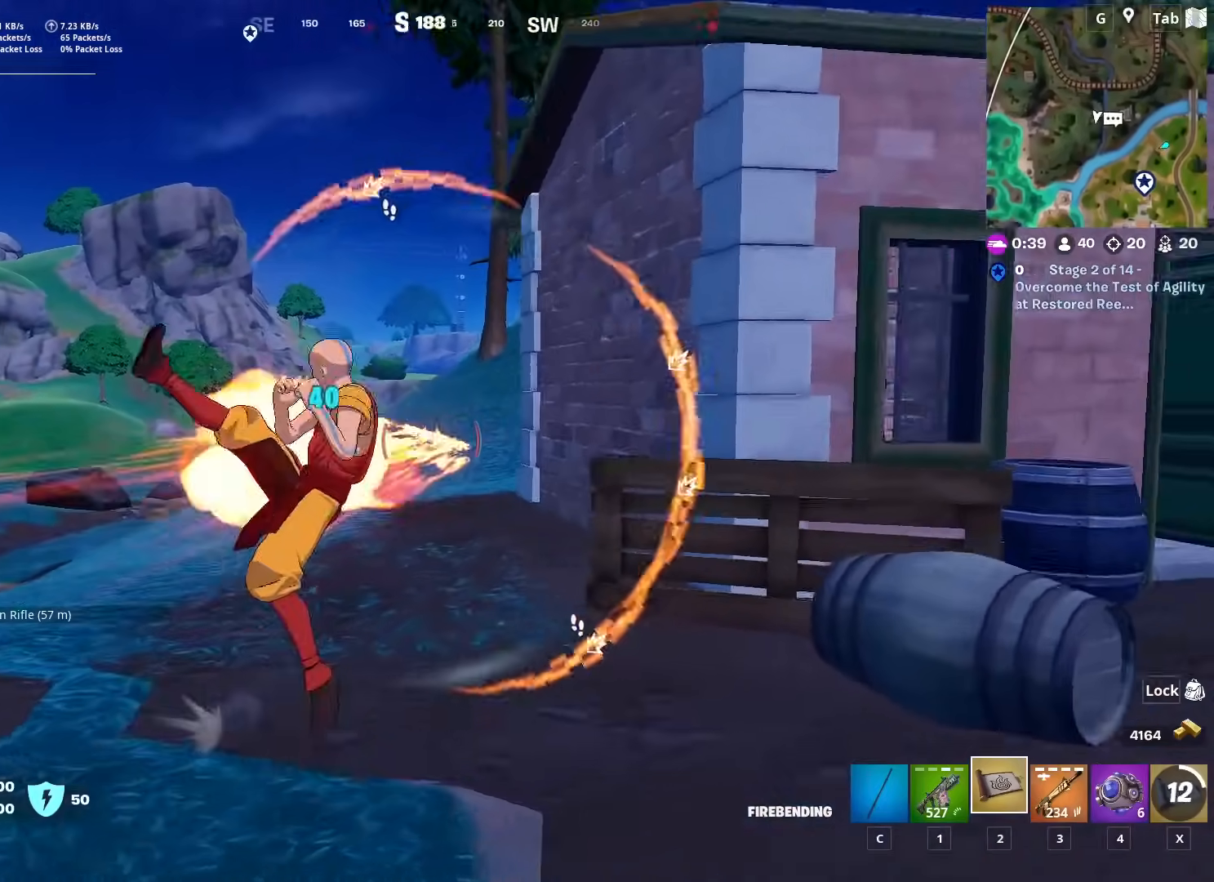
{"keys": ["a", "w"], "mouse": [], "mouse_move": "down", "events": [[83, "mouse_left", "down"], [133, "mouse_left", "up"], [233, "mouse_left", "down"], [333, "mouse_left", "up"], [383, "mouse_left", "down"], [433, "a", "down"], [467, "mouse_left", "up"]]}
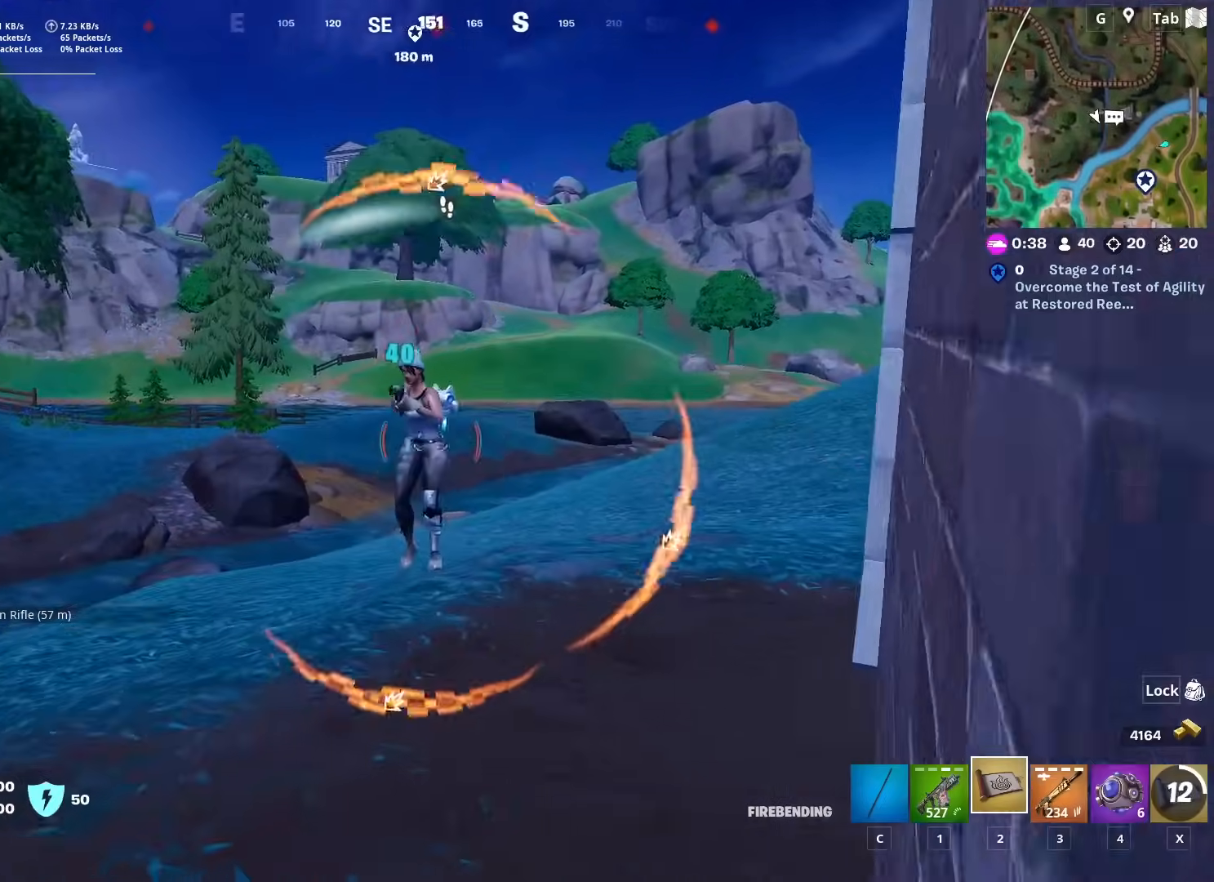
{"keys": ["w"], "mouse": ["left"], "mouse_move": "right", "events": [[17, "mouse_left", "down"], [117, "mouse_left", "up"], [200, "a", "up"], [200, "mouse_left", "down"], [300, "mouse_left", "up"], [334, "mouse_left", "down"], [434, "mouse_left", "up"], [484, "mouse_left", "down"]]}
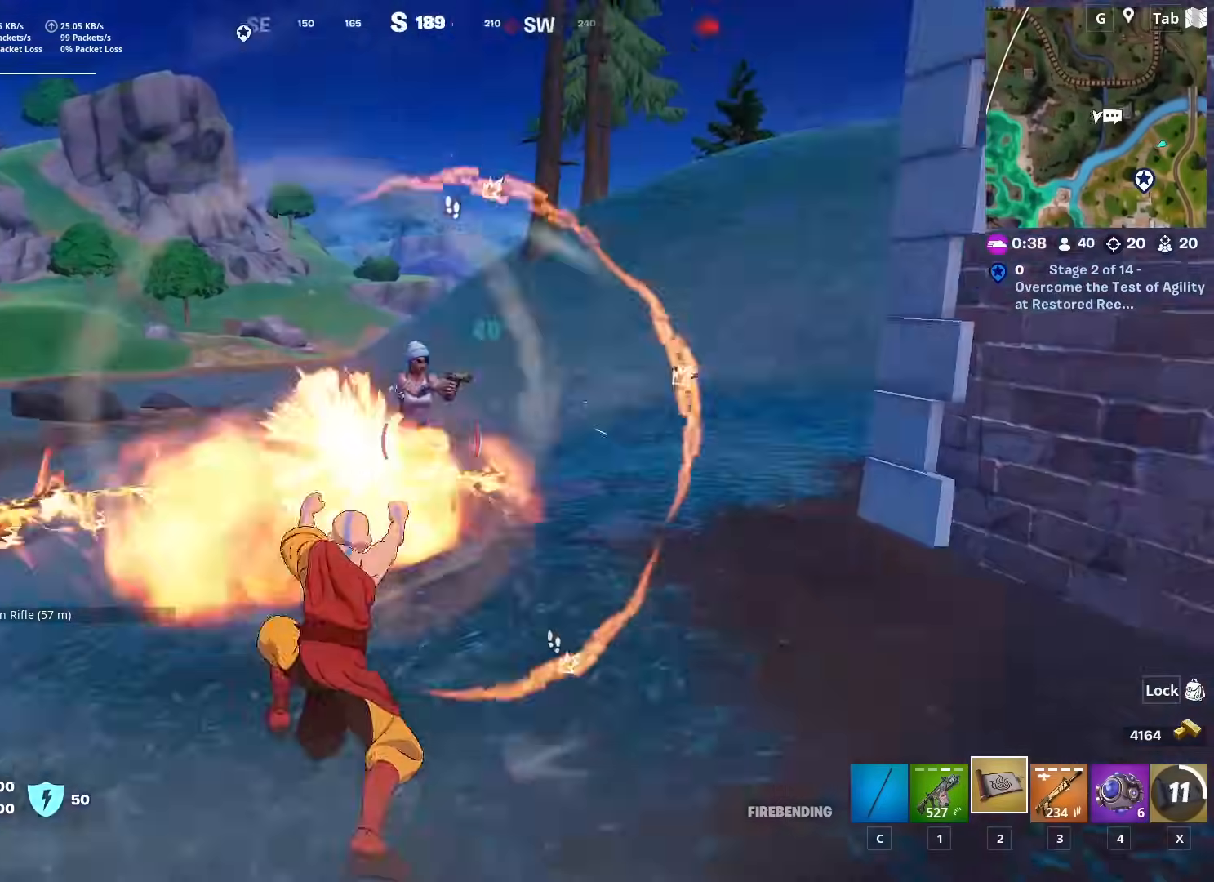
{"keys": ["w"], "mouse": [], "mouse_move": "right", "events": [[83, "mouse_left", "up"], [116, "mouse_left", "down"], [216, "mouse_left", "up"], [317, "mouse_left", "down"], [417, "mouse_left", "up"]]}